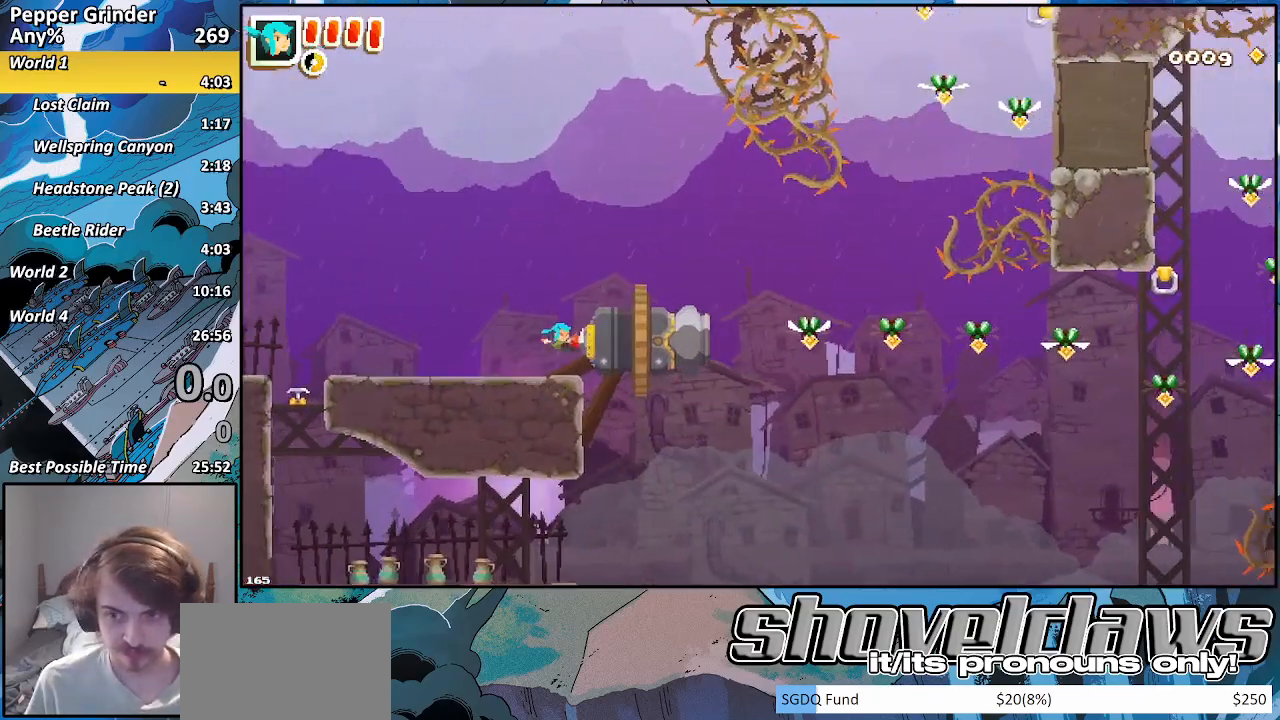
Gameplay with a controller (PlayStation layout); each line is a JSON object with the inputs held at the frame after it. "events" lists button and stick changes between this image and that frame as [ms after this image, input, new state], when the widget could be followed in between. Not read: CROSS L3 R3.
{"buttons": [], "left_stick": "right", "right_stick": "center", "events": [[350, "SQUARE", "down"], [433, "SQUARE", "up"]]}
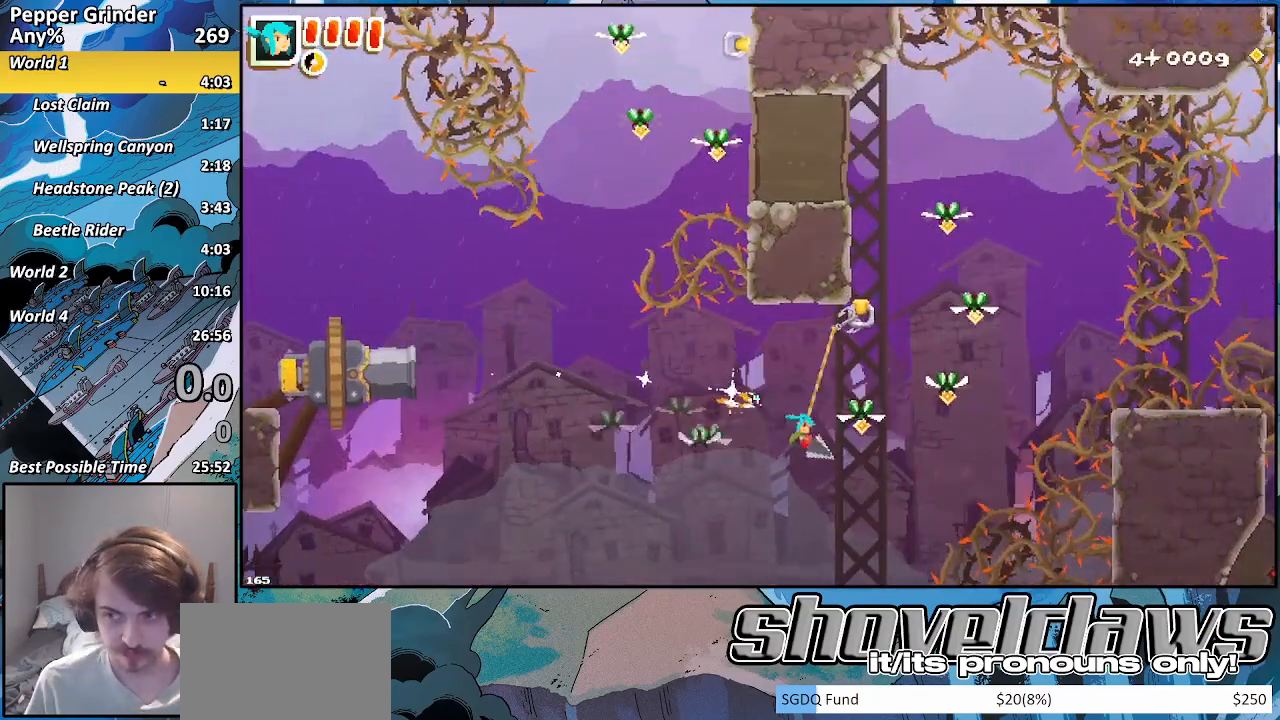
{"buttons": ["R2"], "left_stick": "up-right", "right_stick": "center", "events": [[117, "left_stick", "up-right"], [133, "R2", "down"]]}
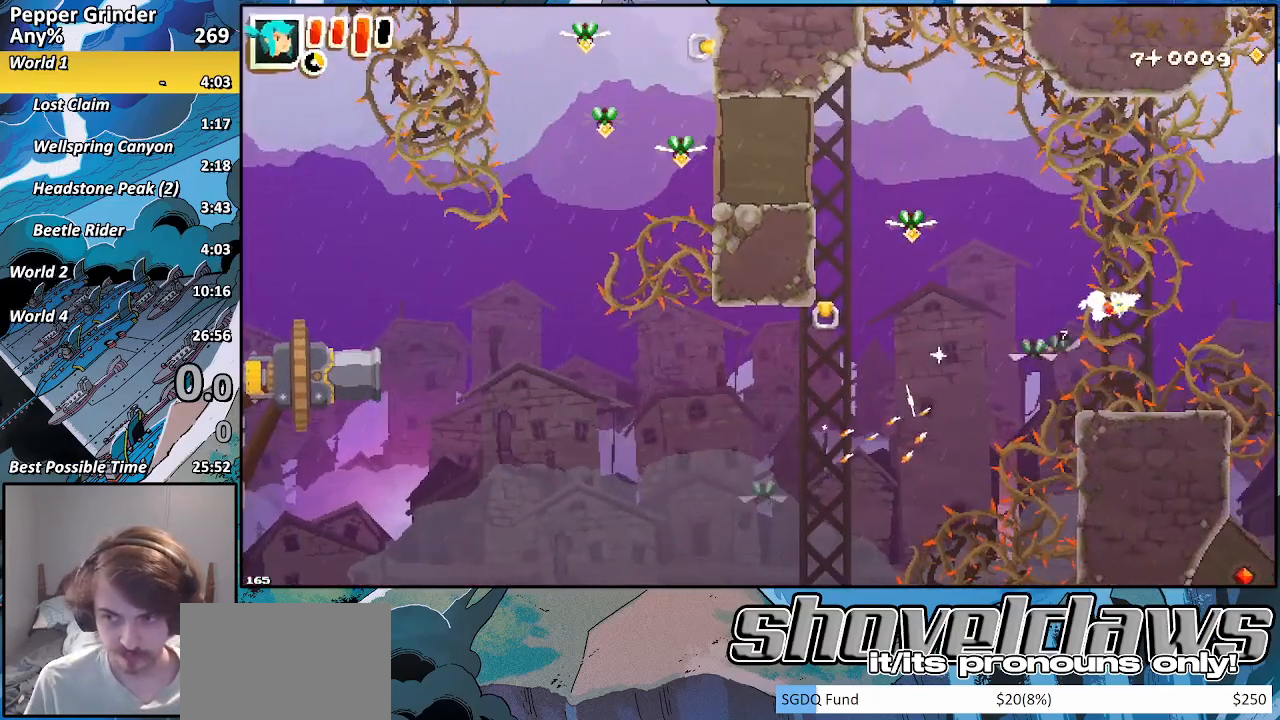
{"buttons": [], "left_stick": "up-right", "right_stick": "center", "events": [[433, "R2", "up"]]}
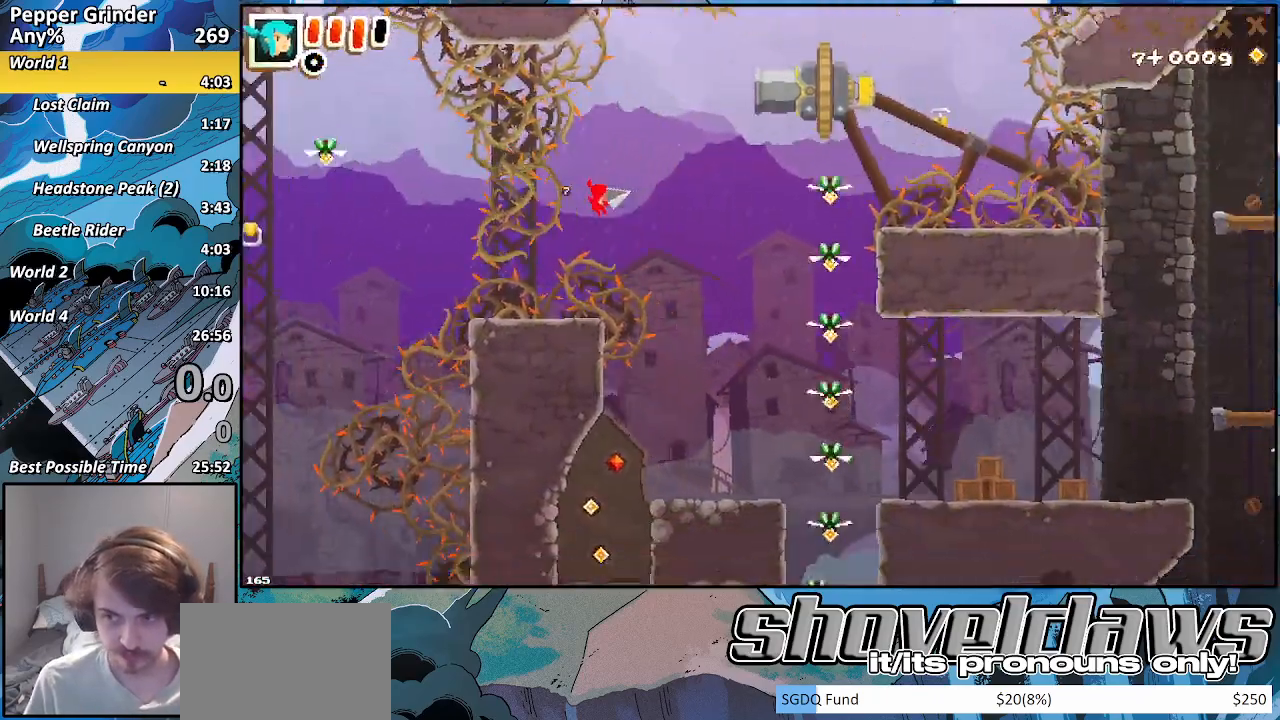
{"buttons": [], "left_stick": "right", "right_stick": "center", "events": [[117, "left_stick", "right"]]}
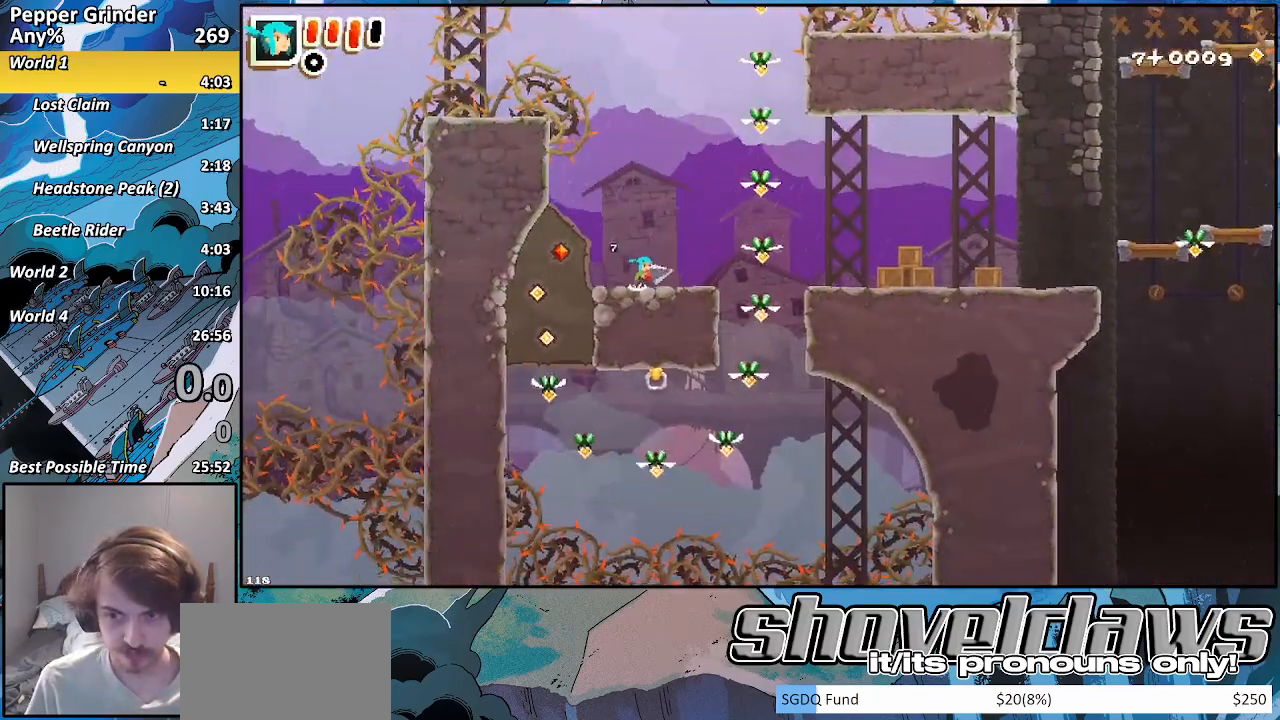
{"buttons": [], "left_stick": "right", "right_stick": "center", "events": []}
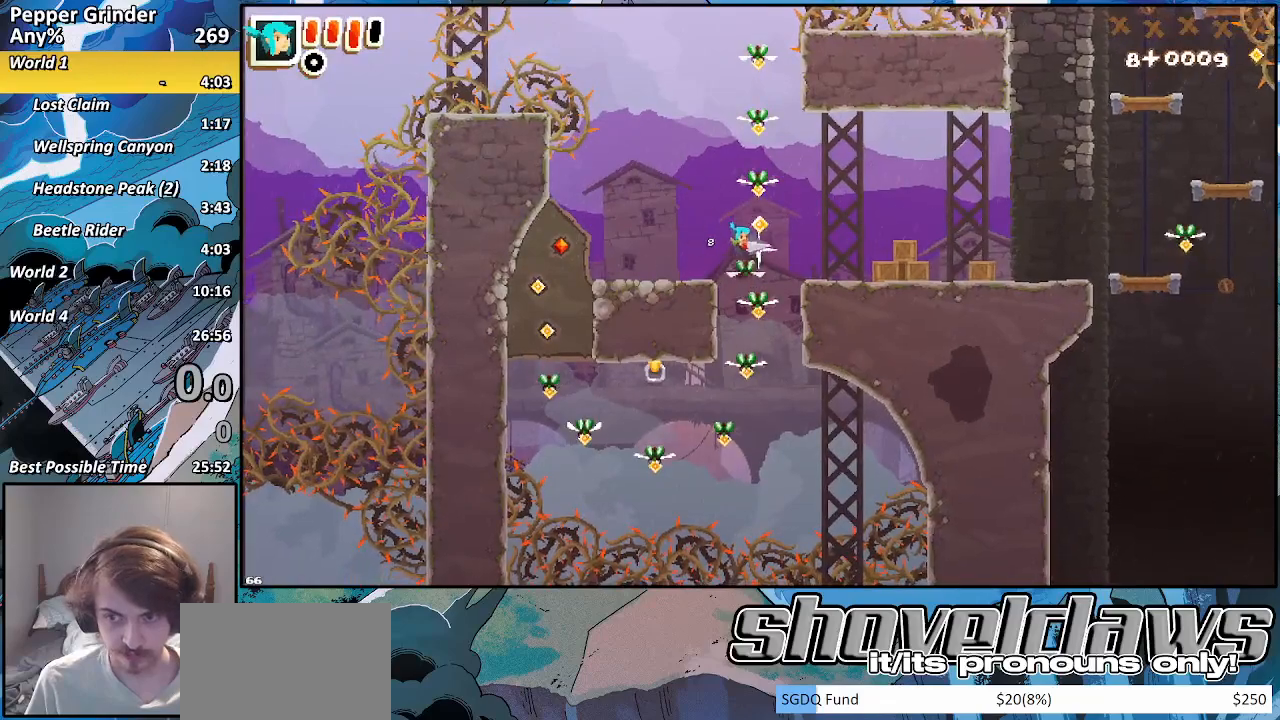
{"buttons": [], "left_stick": "up-right", "right_stick": "center", "events": [[267, "R2", "down"], [417, "R2", "up"], [433, "left_stick", "up-right"]]}
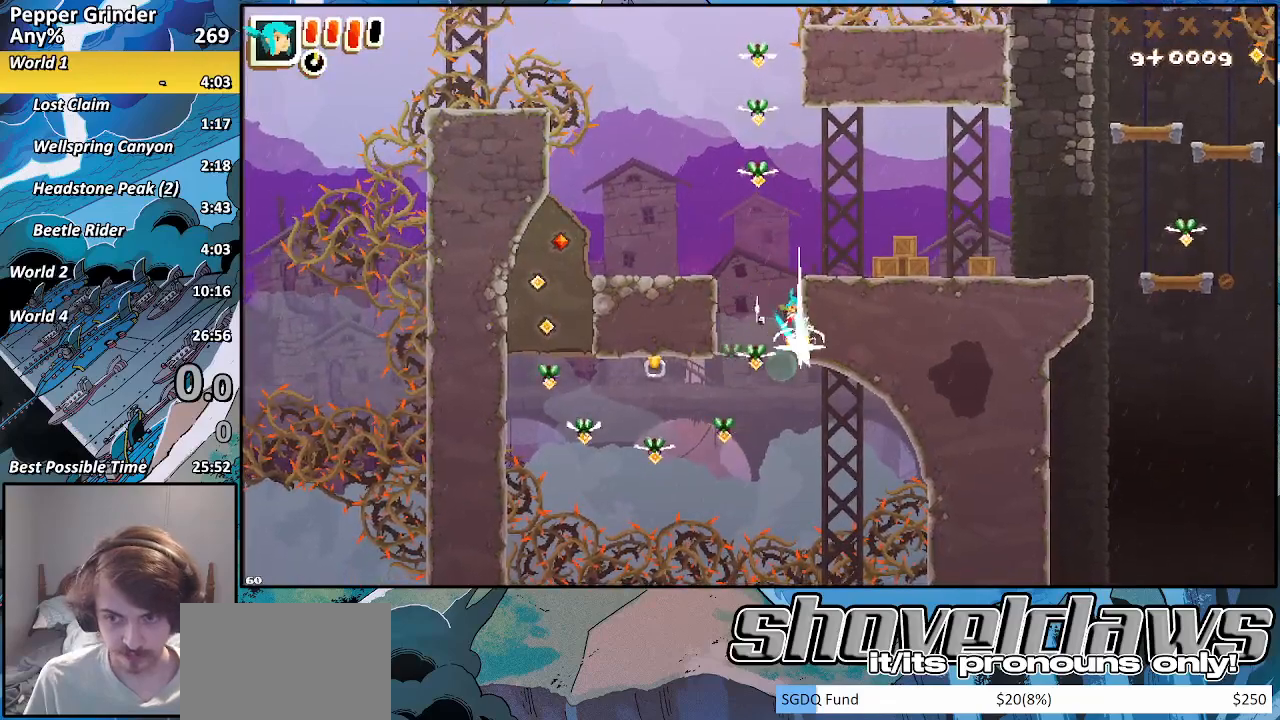
{"buttons": [], "left_stick": "up-right", "right_stick": "center", "events": []}
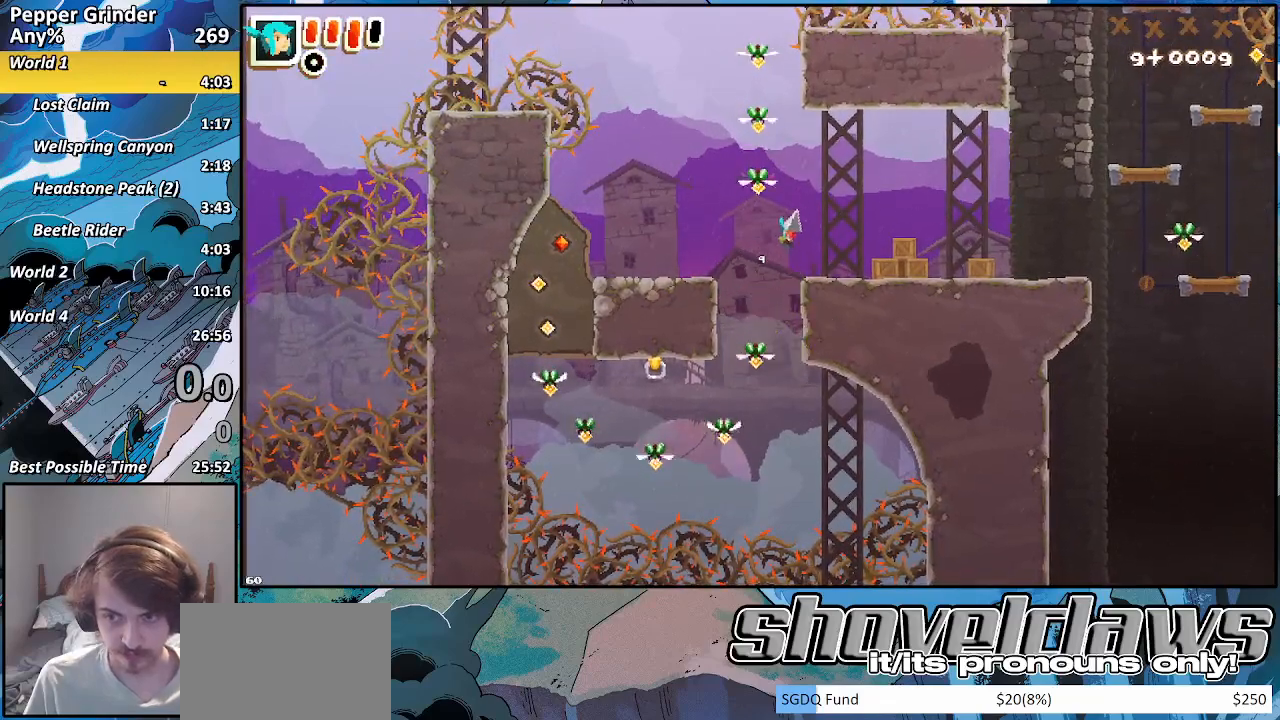
{"buttons": [], "left_stick": "right", "right_stick": "center", "events": [[67, "left_stick", "right"]]}
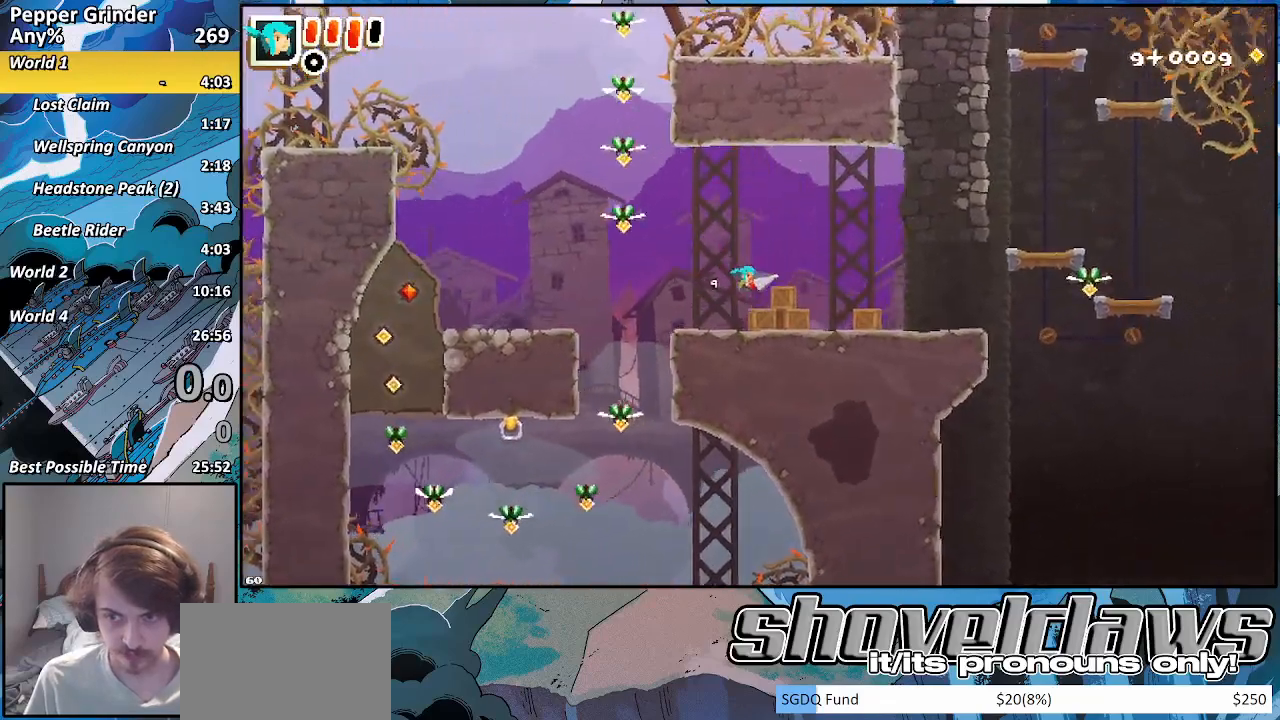
{"buttons": [], "left_stick": "right", "right_stick": "center", "events": []}
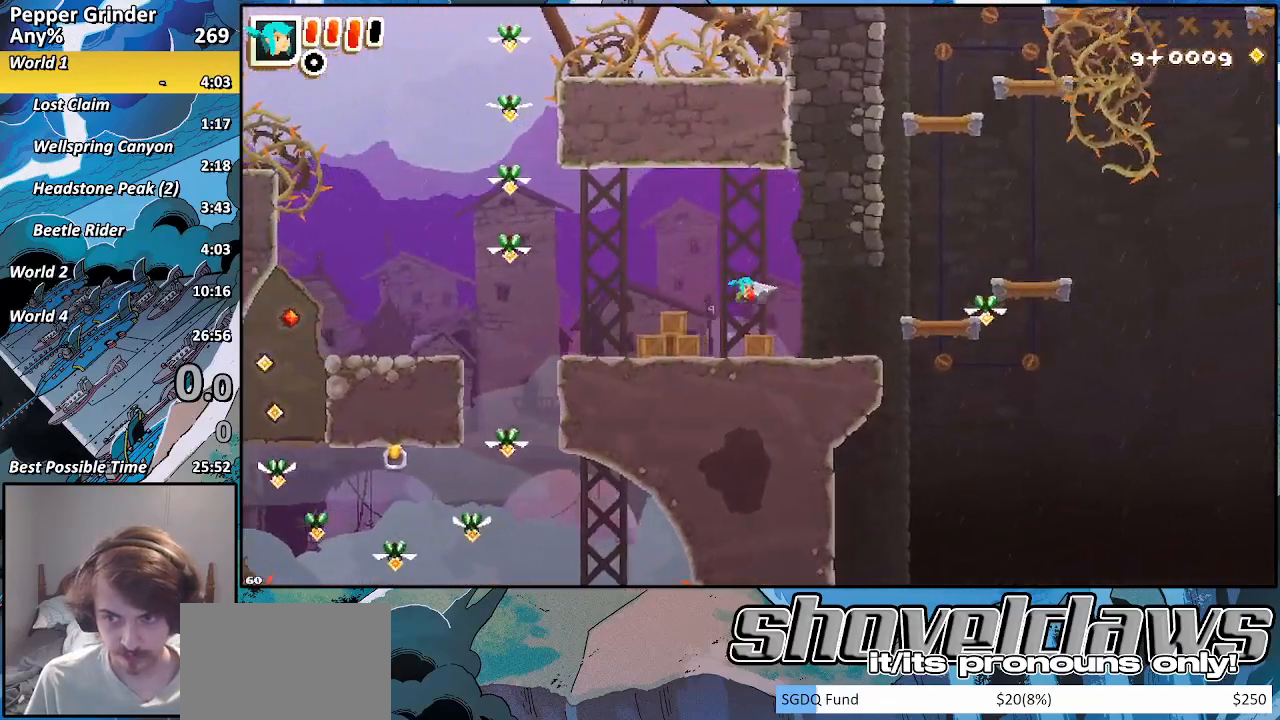
{"buttons": [], "left_stick": "right", "right_stick": "center", "events": []}
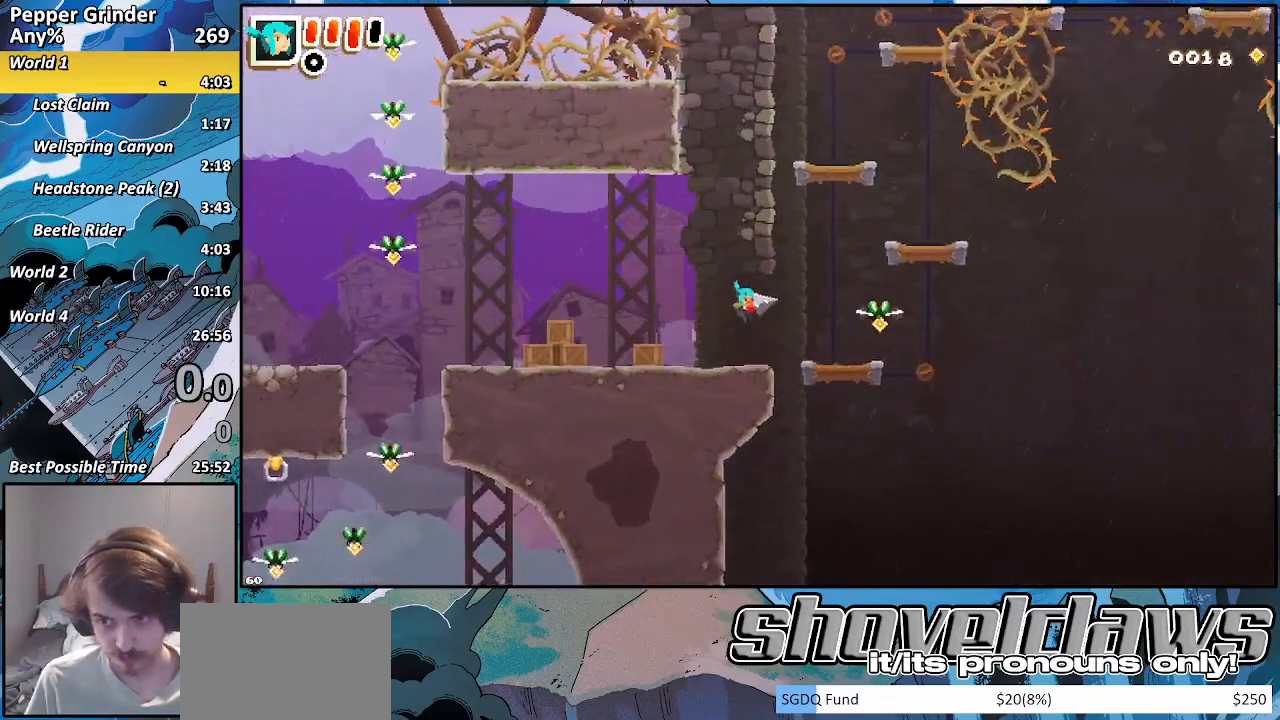
{"buttons": [], "left_stick": "right", "right_stick": "center", "events": []}
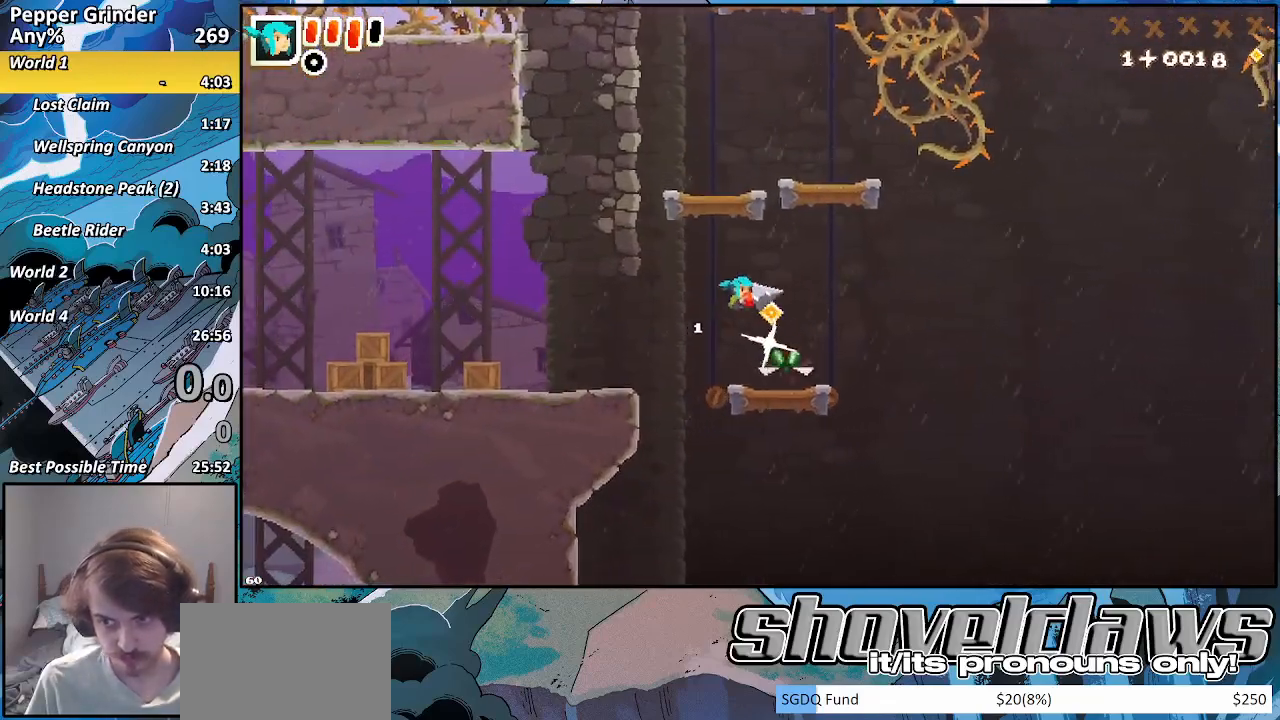
{"buttons": [], "left_stick": "right", "right_stick": "center", "events": []}
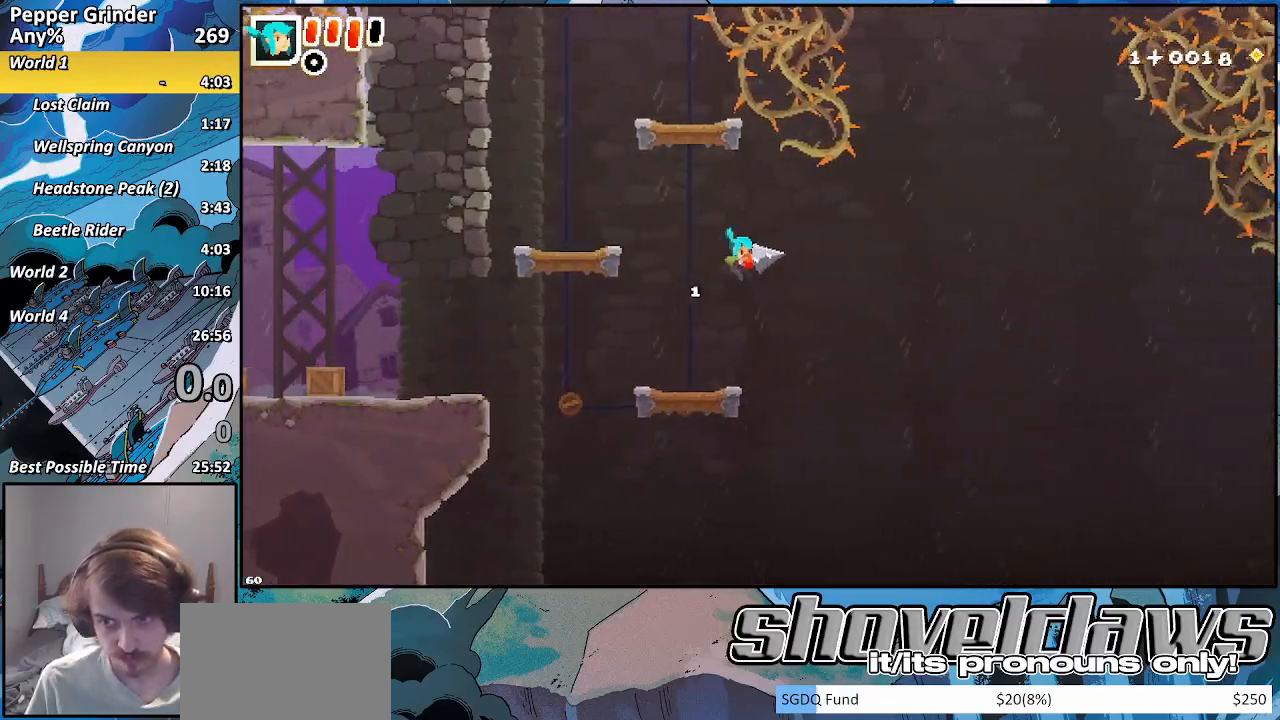
{"buttons": [], "left_stick": "right", "right_stick": "center", "events": []}
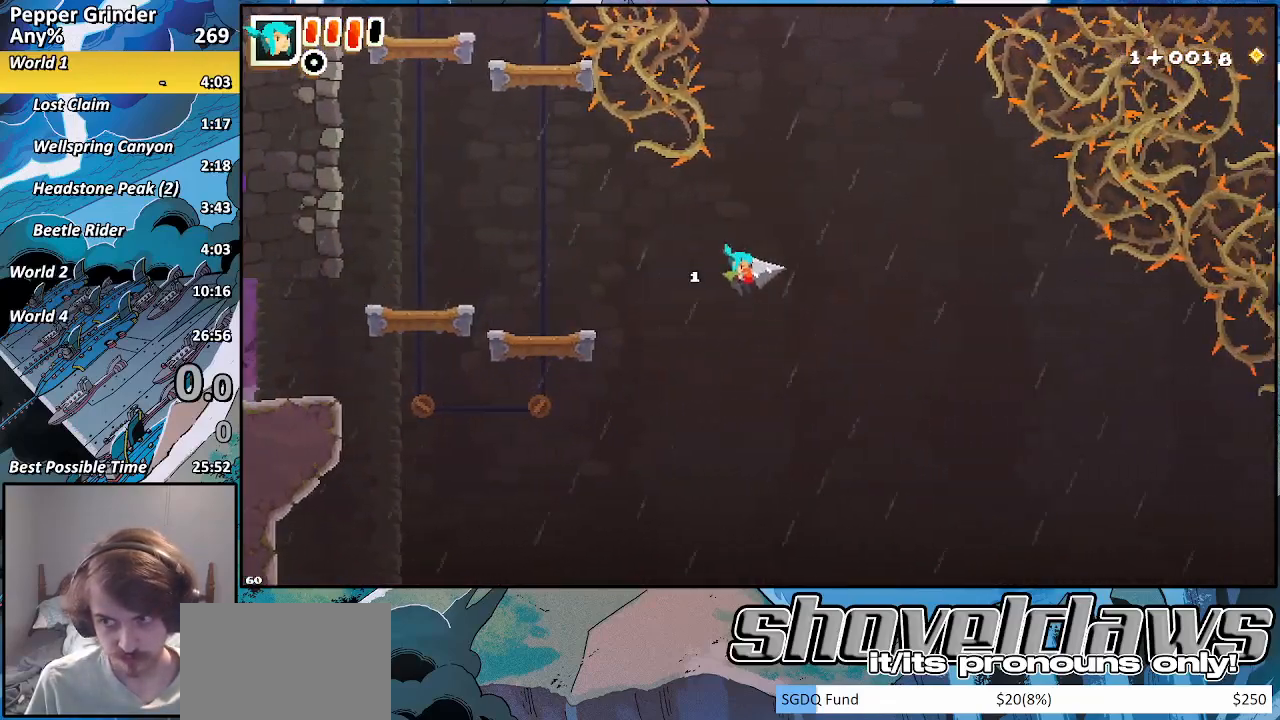
{"buttons": [], "left_stick": "right", "right_stick": "center", "events": []}
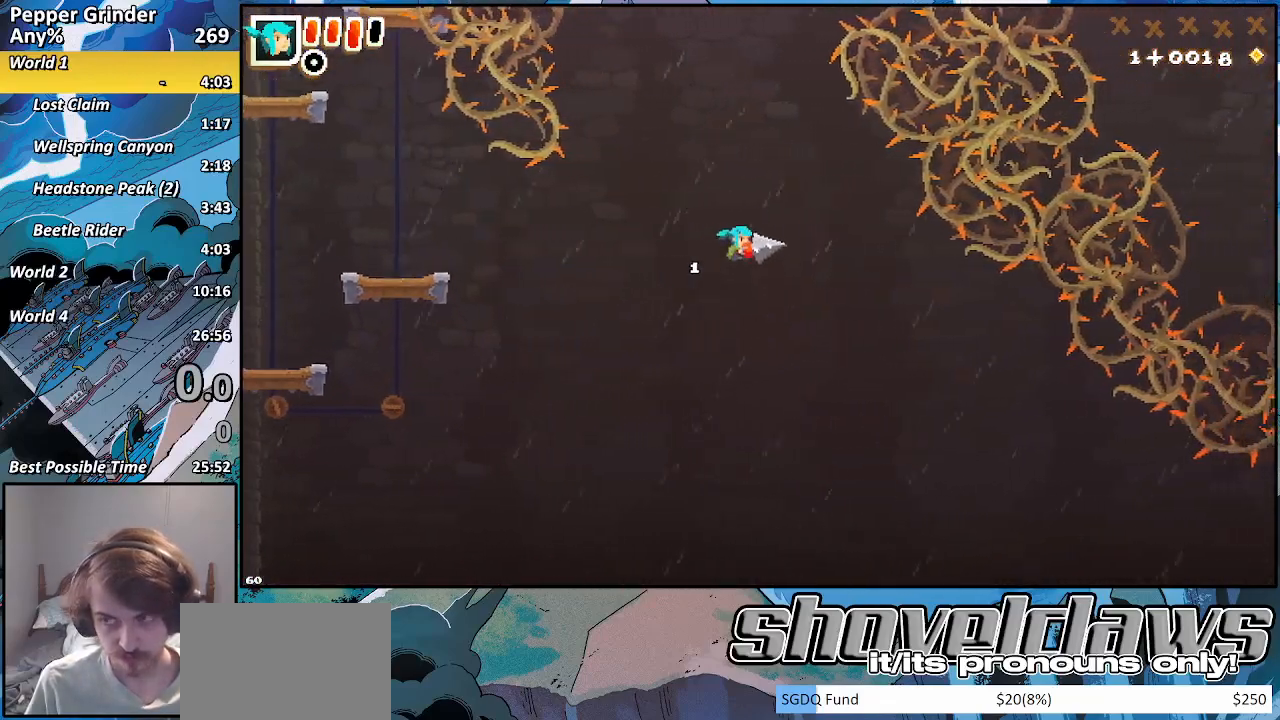
{"buttons": [], "left_stick": "right", "right_stick": "center", "events": []}
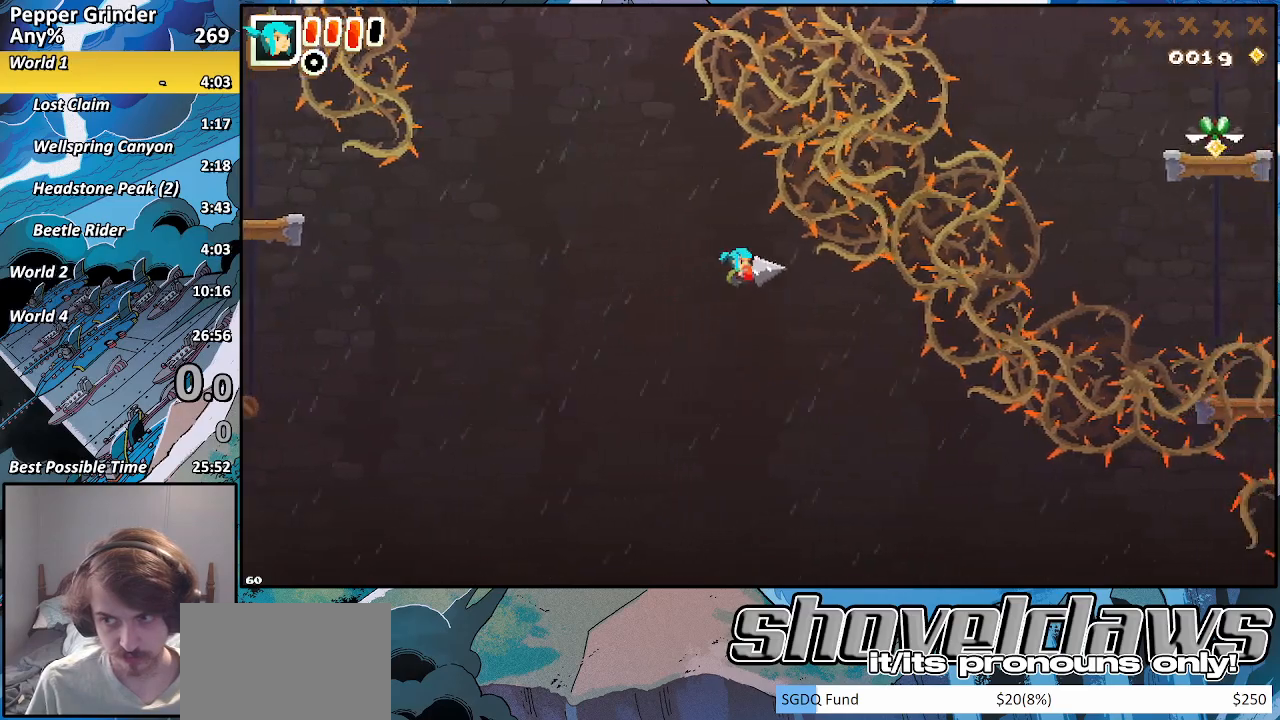
{"buttons": [], "left_stick": "right", "right_stick": "center", "events": []}
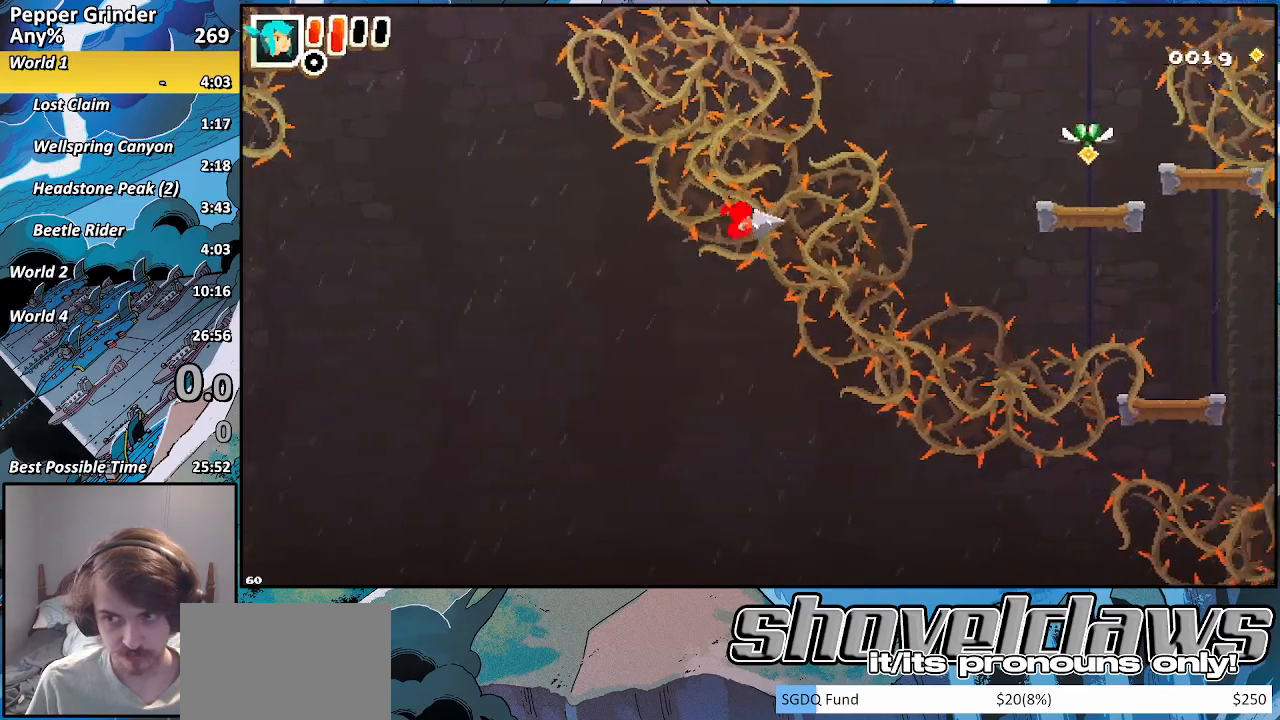
{"buttons": [], "left_stick": "right", "right_stick": "center", "events": []}
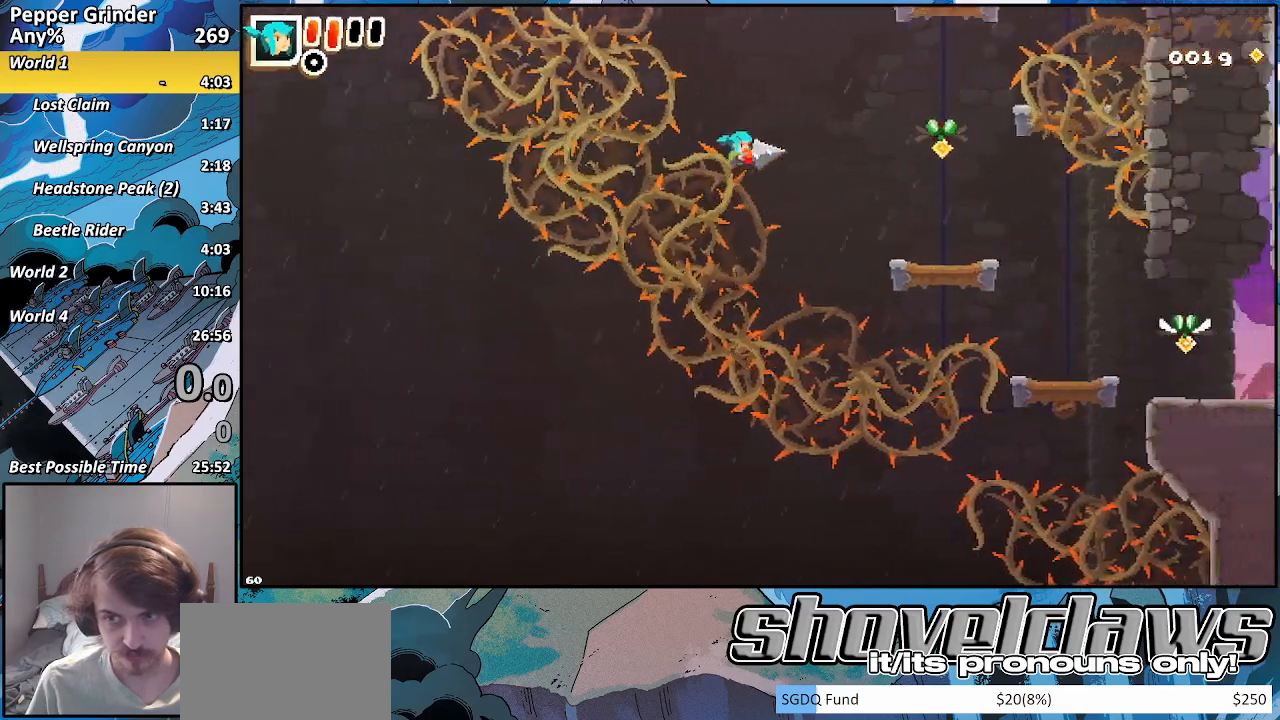
{"buttons": [], "left_stick": "right", "right_stick": "center", "events": []}
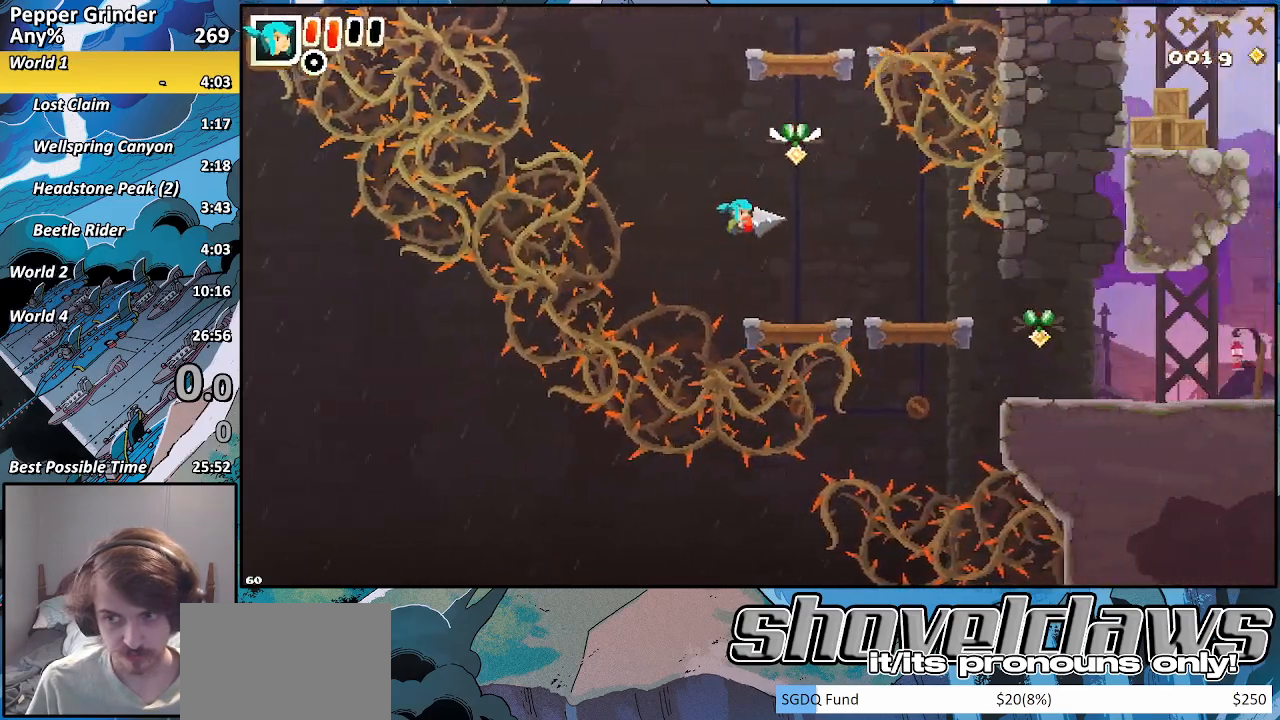
{"buttons": [], "left_stick": "right", "right_stick": "center", "events": []}
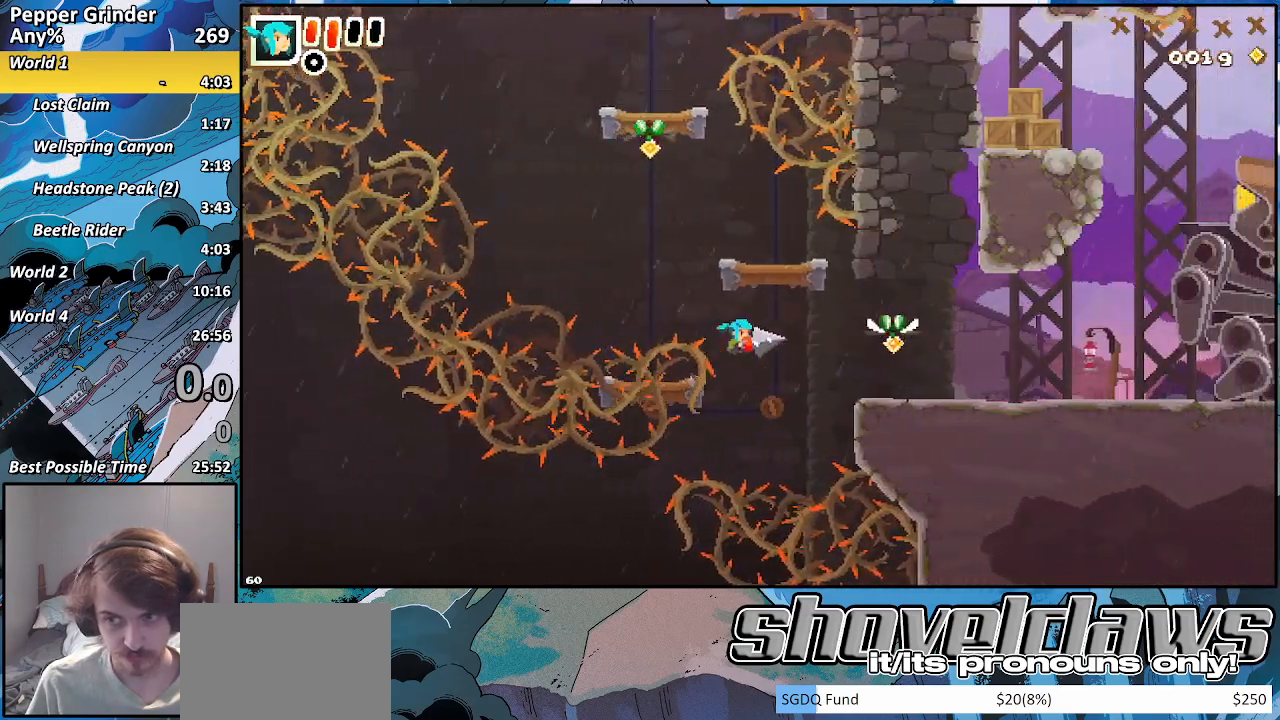
{"buttons": [], "left_stick": "right", "right_stick": "center", "events": []}
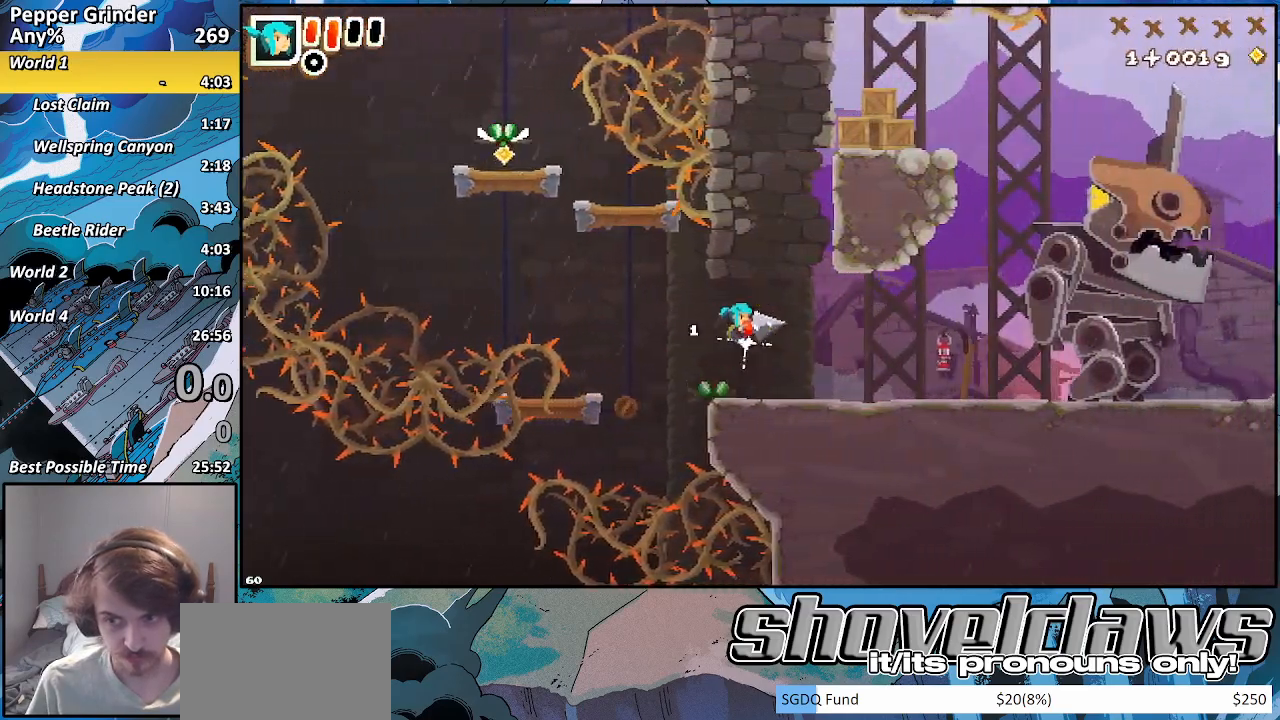
{"buttons": ["SQUARE"], "left_stick": "right", "right_stick": "center", "events": [[433, "SQUARE", "down"]]}
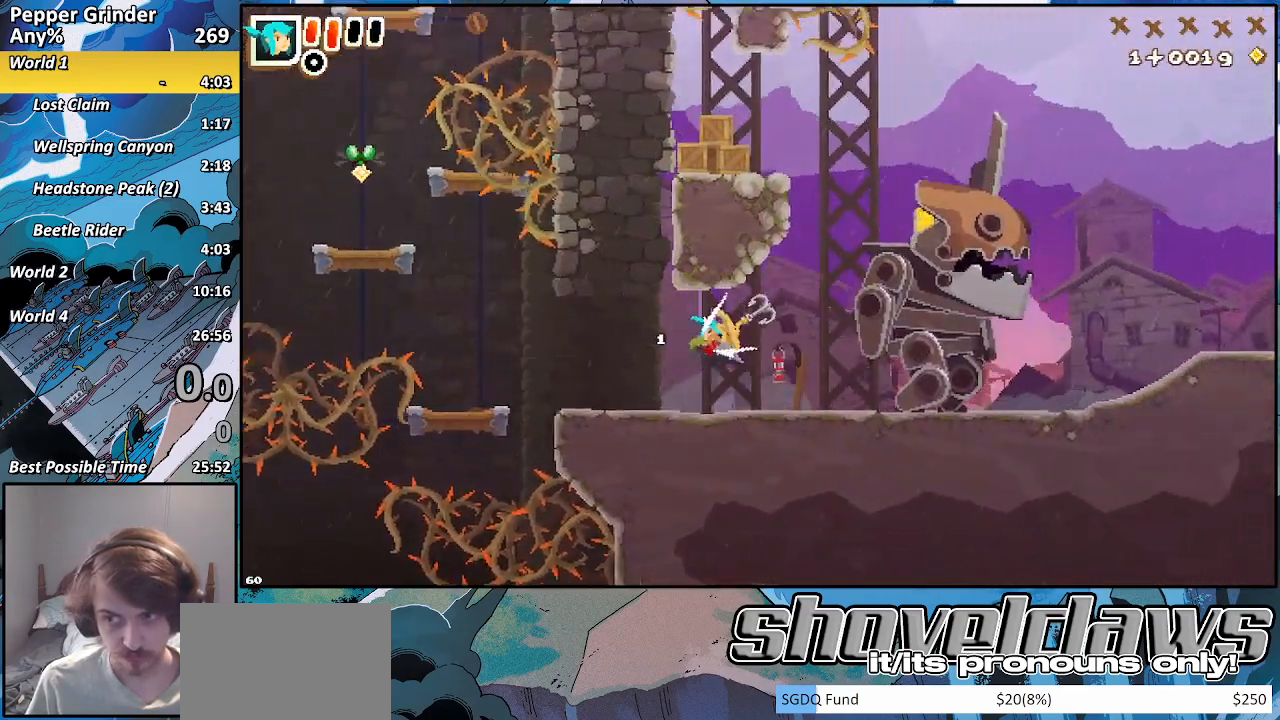
{"buttons": ["R2"], "left_stick": "right", "right_stick": "center", "events": [[33, "SQUARE", "up"], [283, "R2", "down"]]}
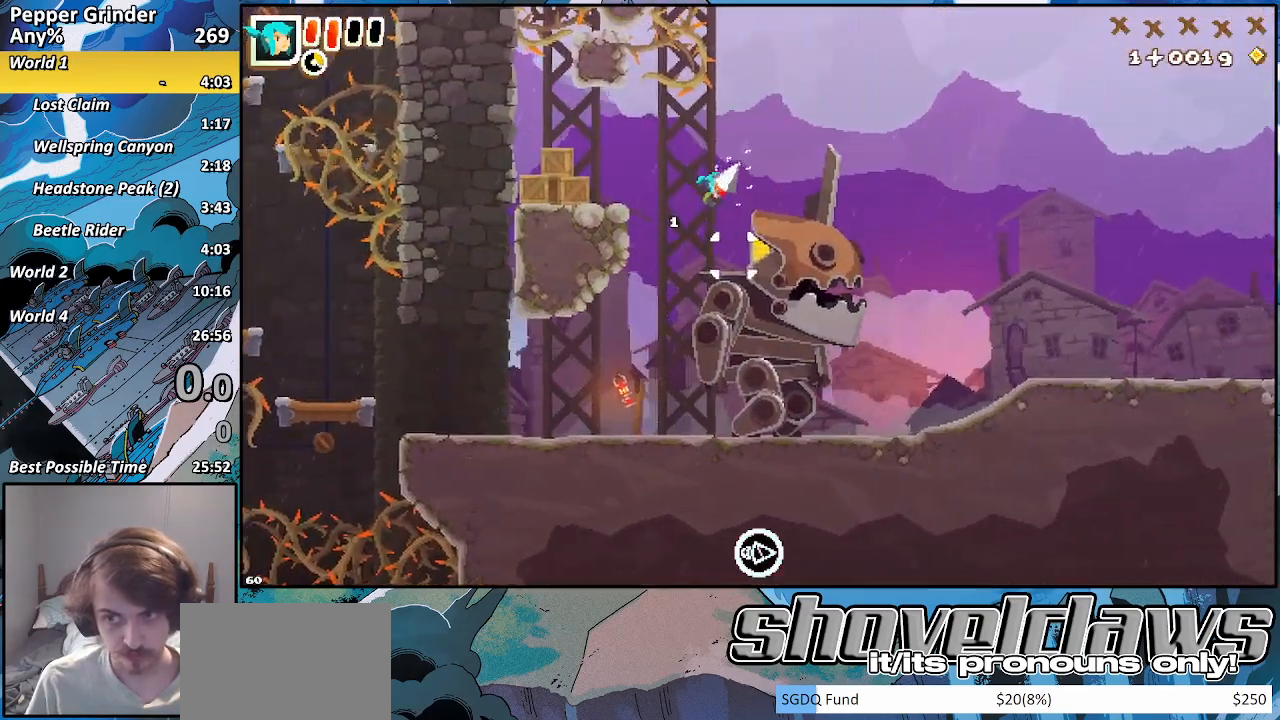
{"buttons": ["R2"], "left_stick": "right", "right_stick": "center", "events": []}
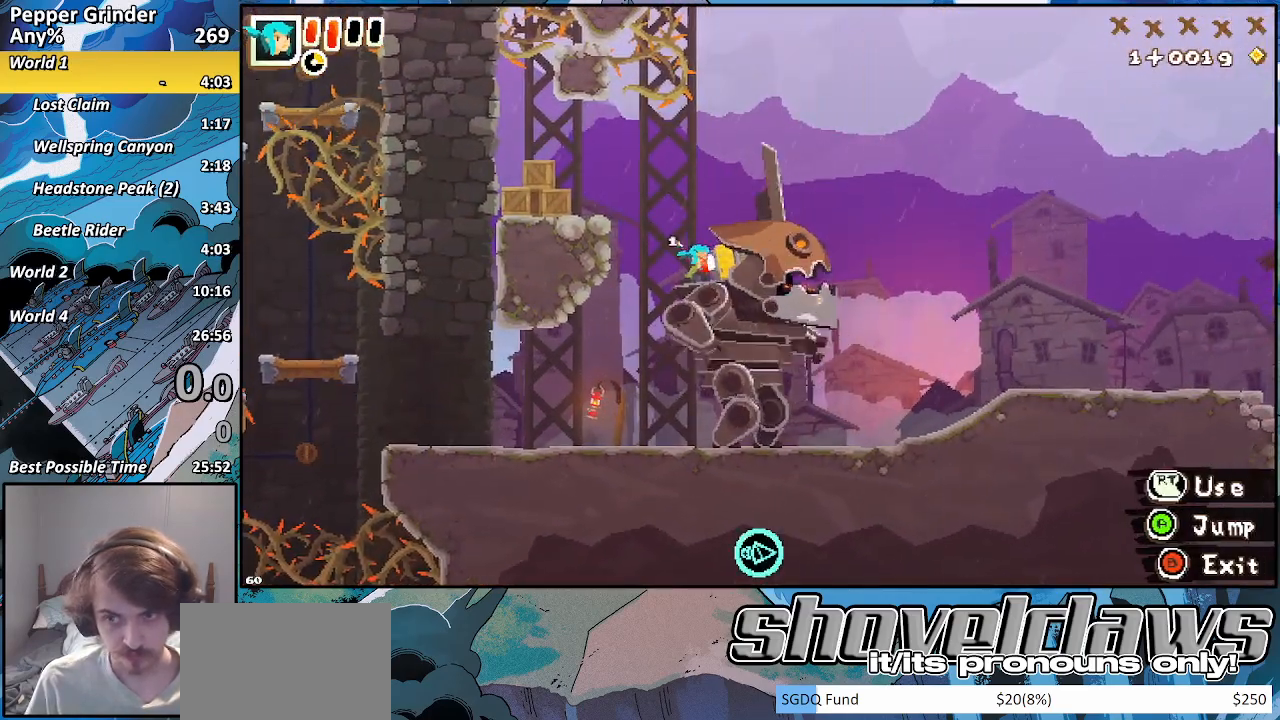
{"buttons": ["R2"], "left_stick": "right", "right_stick": "center", "events": [[217, "R2", "up"], [367, "R2", "down"]]}
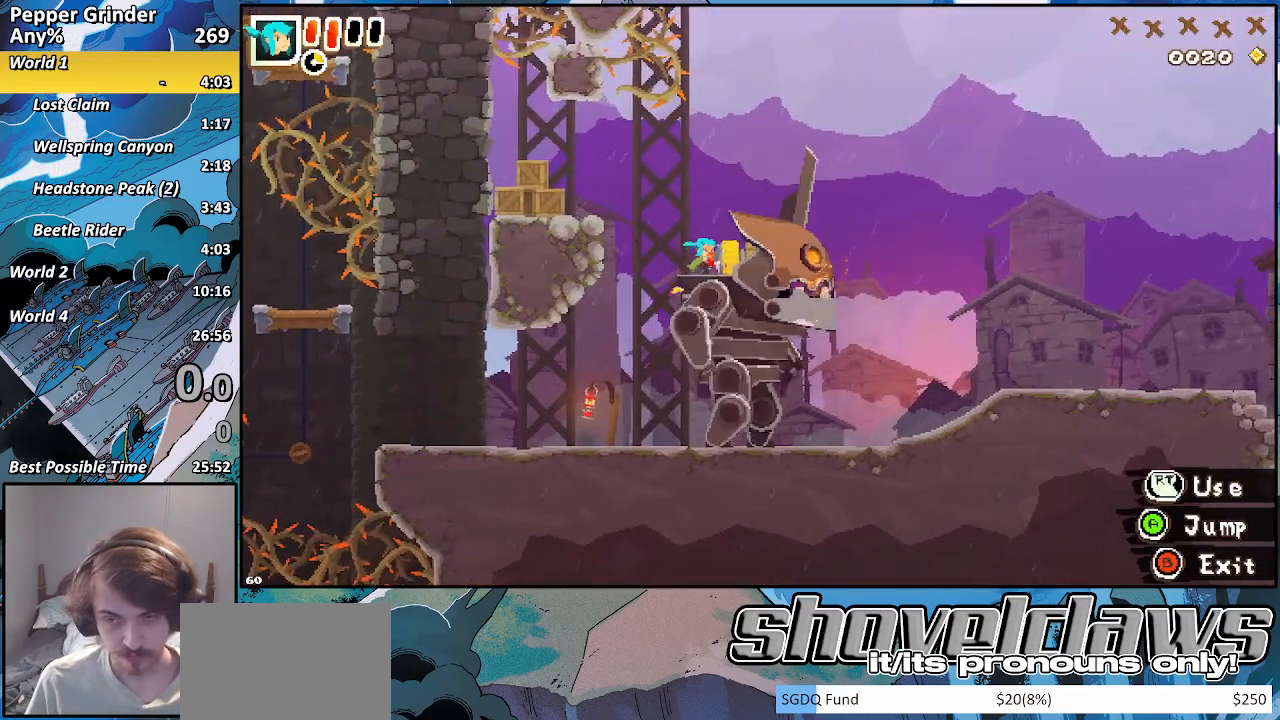
{"buttons": ["R2"], "left_stick": "center", "right_stick": "center", "events": [[17, "R2", "up"], [67, "R2", "down"], [167, "R2", "up"], [267, "R2", "down"], [300, "left_stick", "center"], [367, "R2", "up"], [467, "R2", "down"]]}
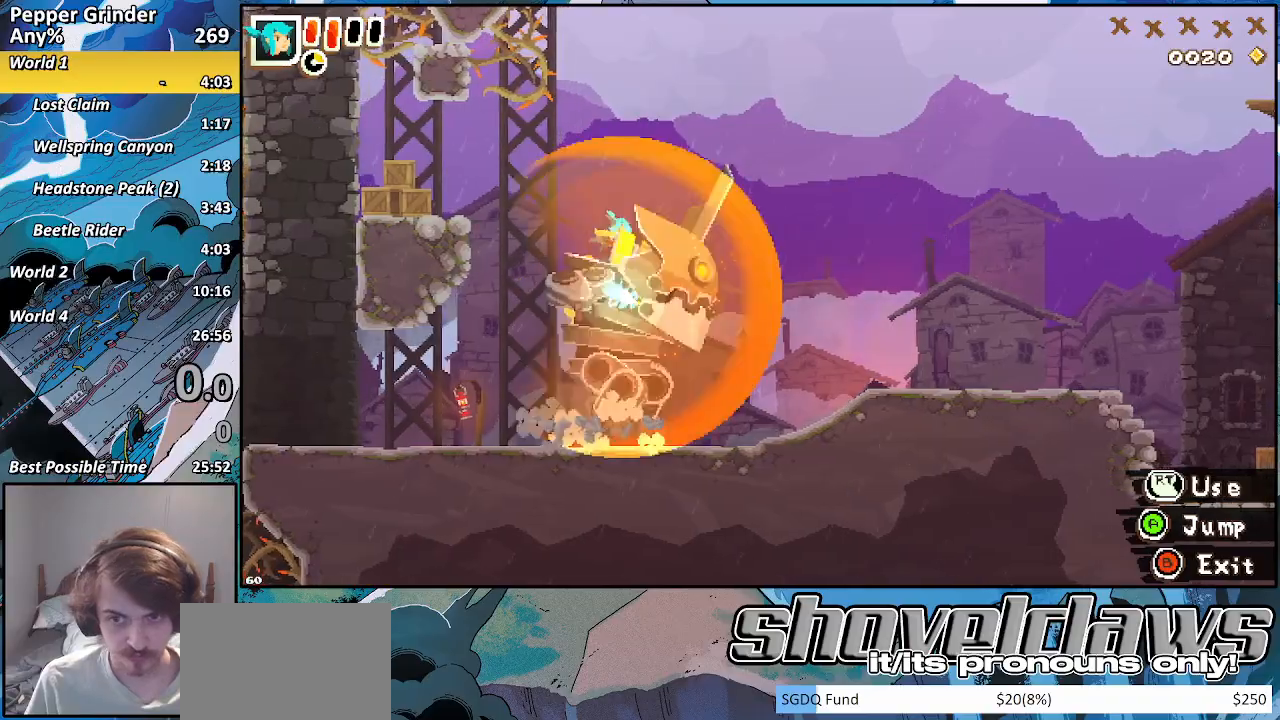
{"buttons": [], "left_stick": "center", "right_stick": "center", "events": [[67, "R2", "up"], [167, "R2", "down"], [250, "R2", "up"], [350, "R2", "down"], [500, "R2", "up"]]}
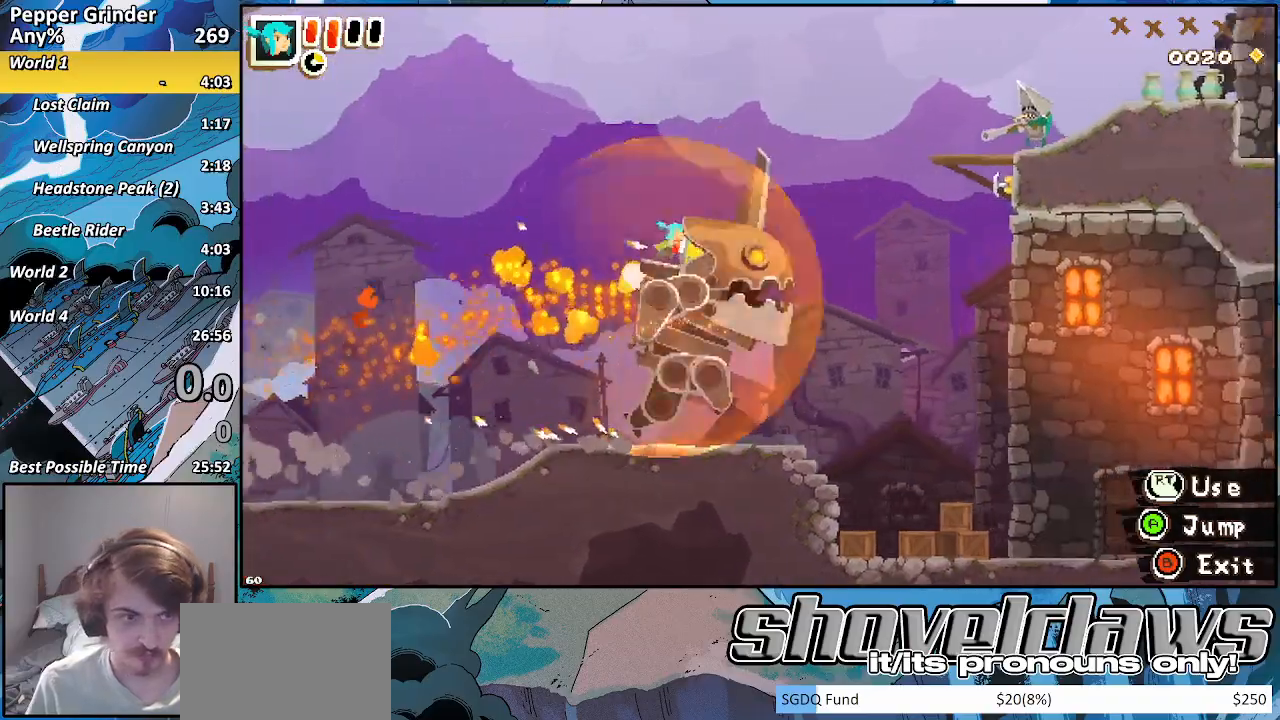
{"buttons": ["R2"], "left_stick": "center", "right_stick": "center", "events": [[50, "R2", "down"], [167, "R2", "up"], [267, "R2", "down"], [350, "R2", "up"], [467, "R2", "down"]]}
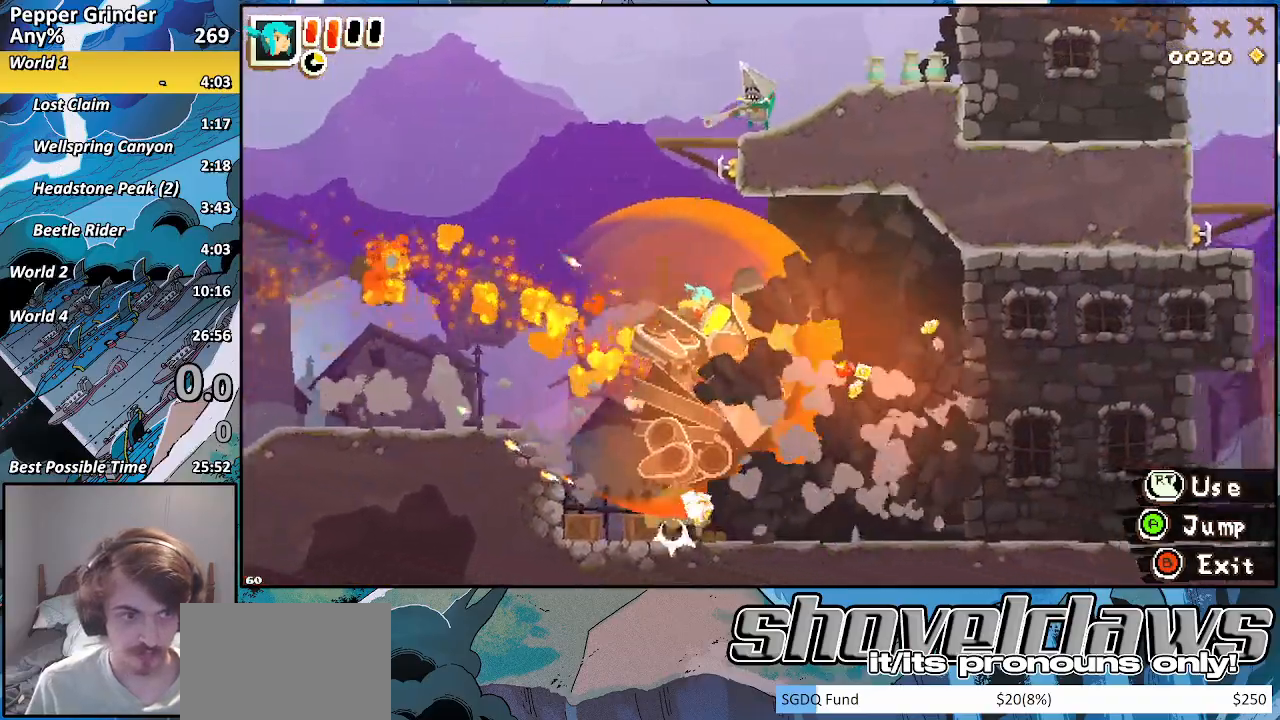
{"buttons": [], "left_stick": "center", "right_stick": "center", "events": [[67, "R2", "up"], [150, "R2", "down"], [267, "R2", "up"], [367, "R2", "down"], [467, "R2", "up"]]}
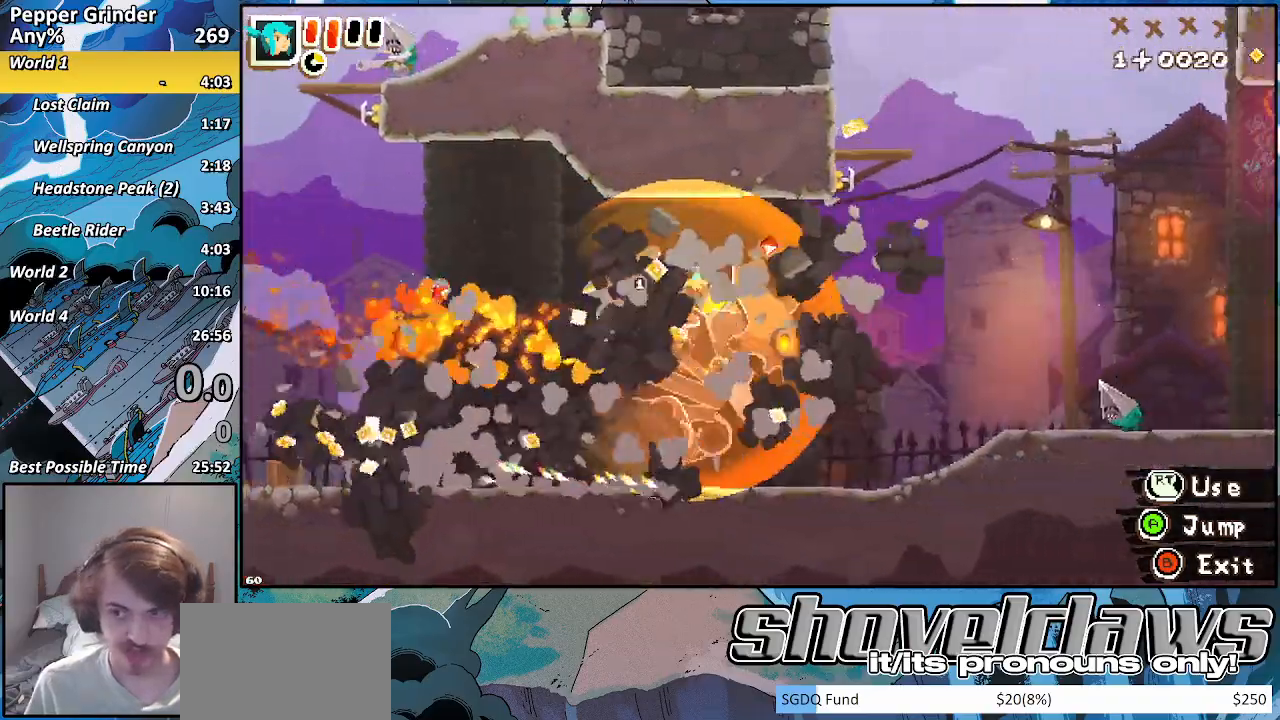
{"buttons": ["R2"], "left_stick": "center", "right_stick": "center", "events": [[67, "R2", "down"], [183, "R2", "up"], [267, "R2", "down"], [383, "R2", "up"], [483, "R2", "down"]]}
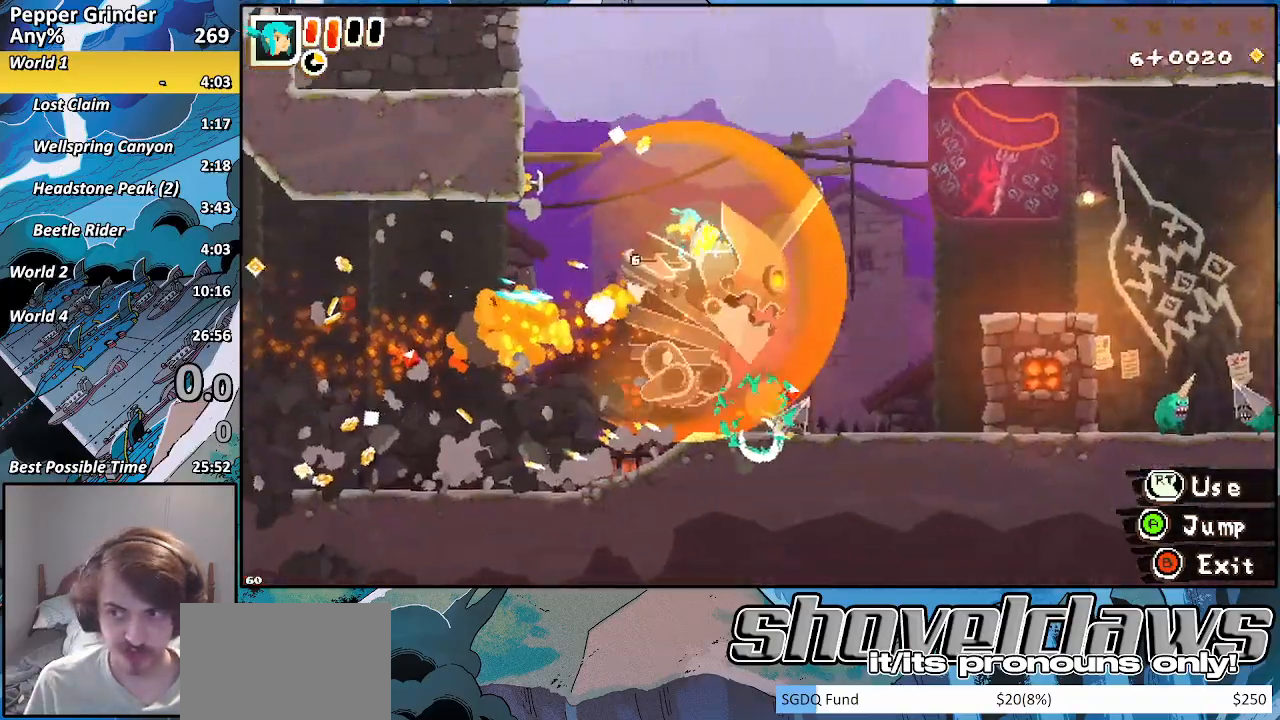
{"buttons": ["R2"], "left_stick": "center", "right_stick": "center", "events": [[100, "R2", "up"], [200, "R2", "down"], [317, "R2", "up"], [400, "R2", "down"]]}